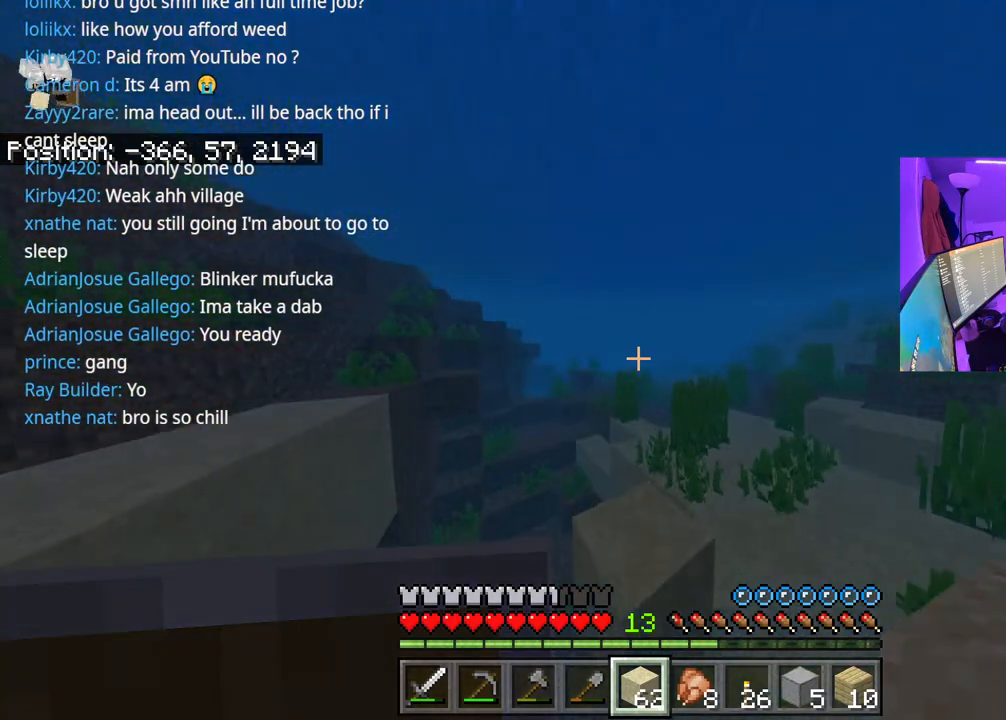
Gameplay with a controller (Xbox layout); each line is a JSON object with the inputs held at the frame after it. "events" lists button and stick changes between this image and that frame as [ms after this image, input, new state], when the widget could be followed in between. Not read: L3.
{"buttons": [], "left_stick": "up", "right_stick": "center", "events": []}
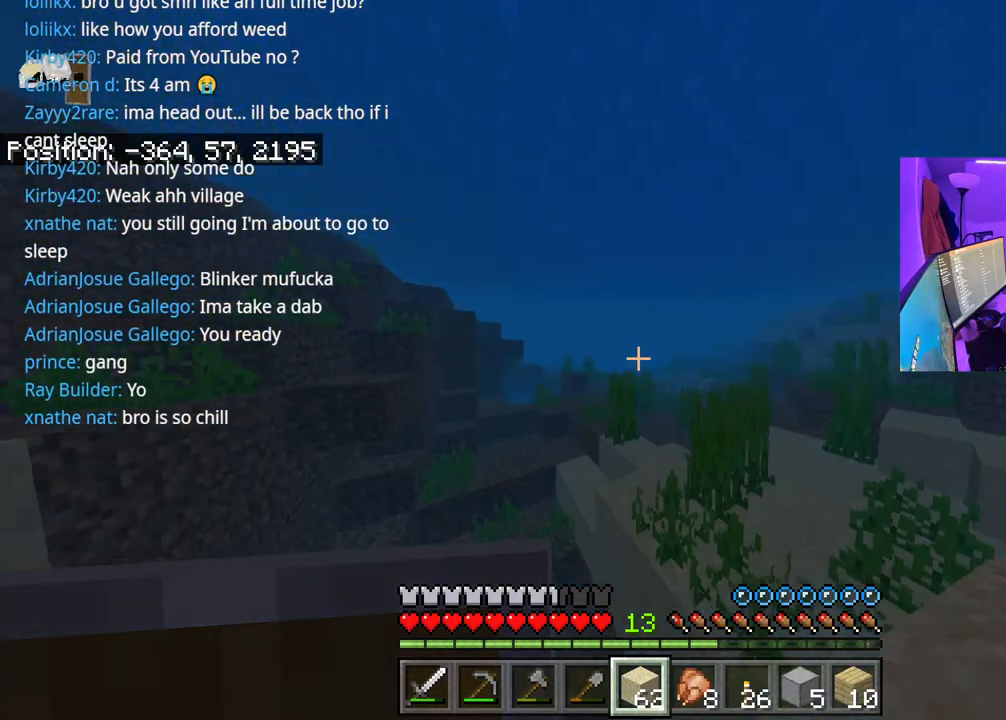
{"buttons": [], "left_stick": "up", "right_stick": "center", "events": []}
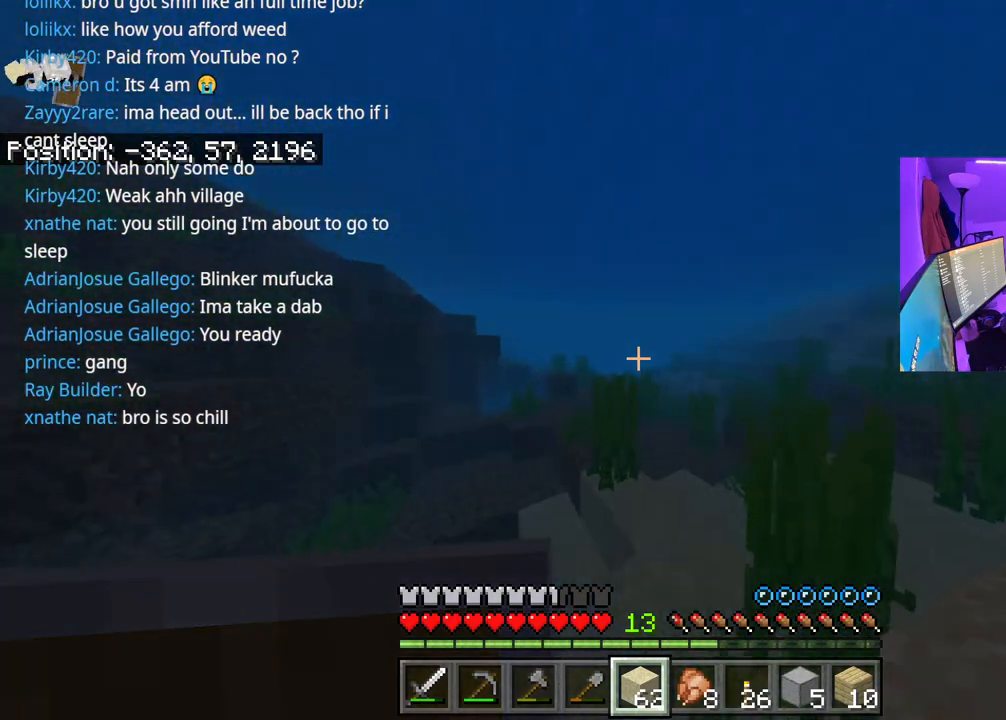
{"buttons": [], "left_stick": "up", "right_stick": "center", "events": []}
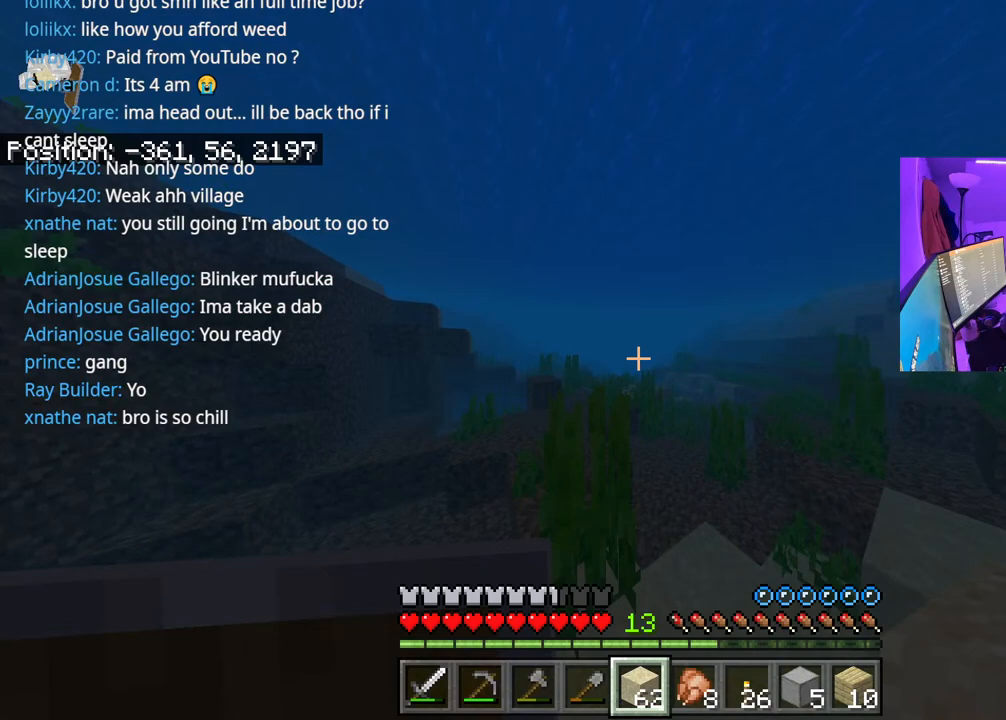
{"buttons": [], "left_stick": "up", "right_stick": "center", "events": []}
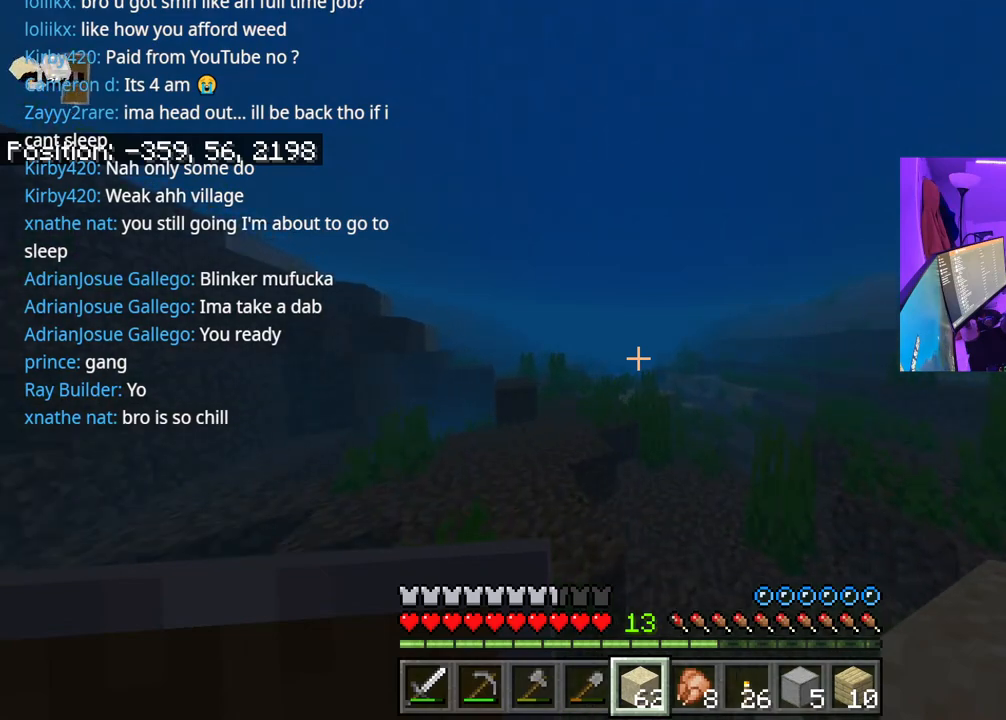
{"buttons": [], "left_stick": "up", "right_stick": "center", "events": []}
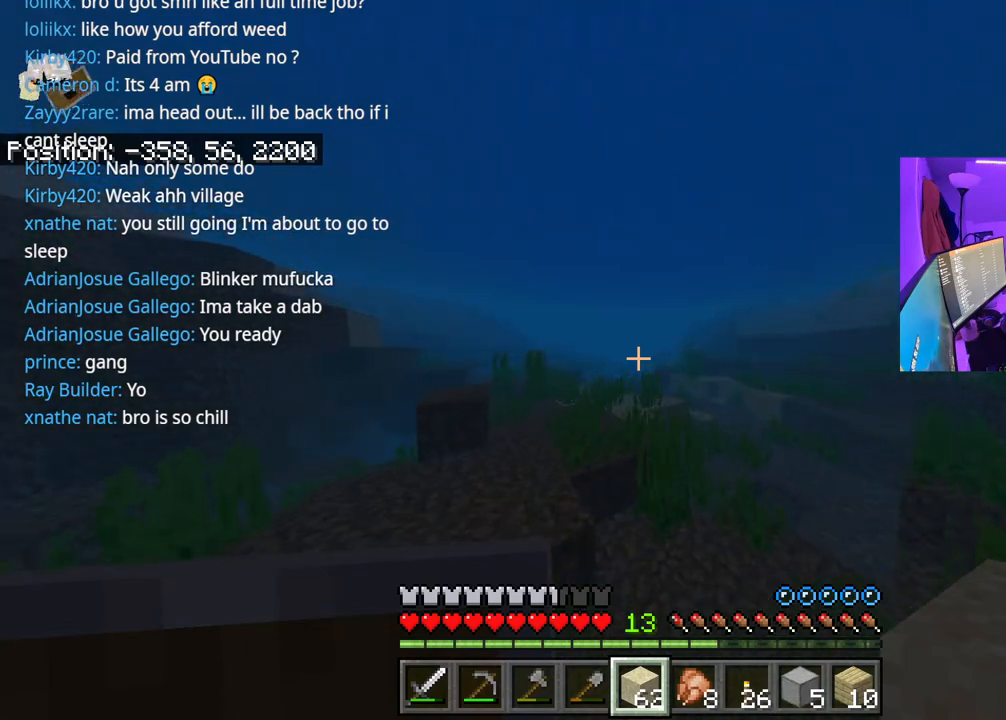
{"buttons": [], "left_stick": "up", "right_stick": "center", "events": []}
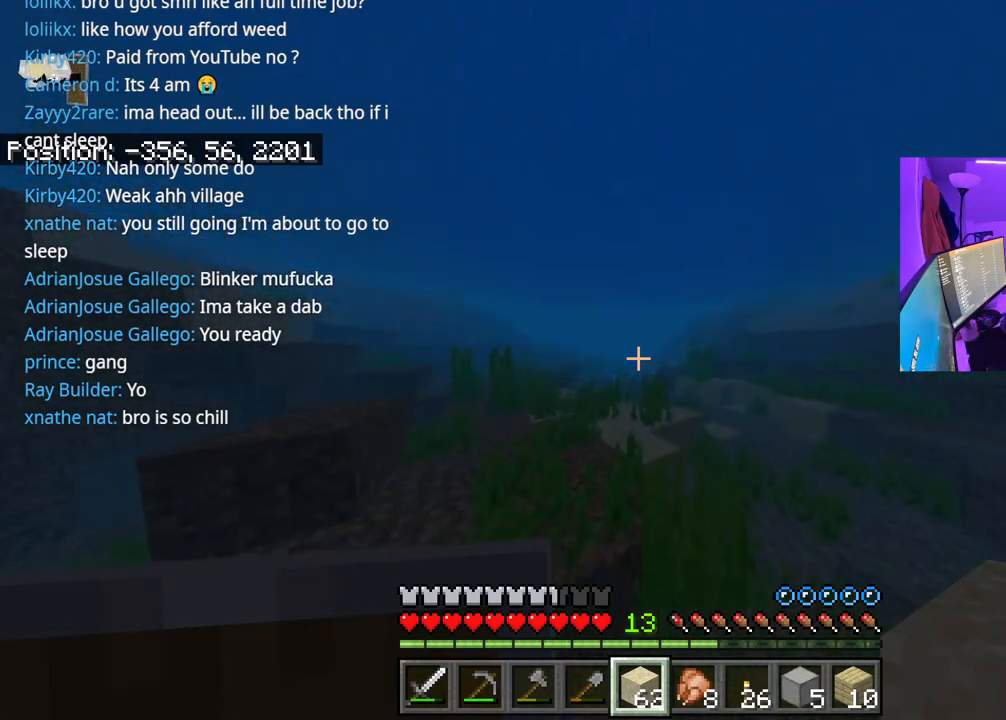
{"buttons": [], "left_stick": "up", "right_stick": "center", "events": []}
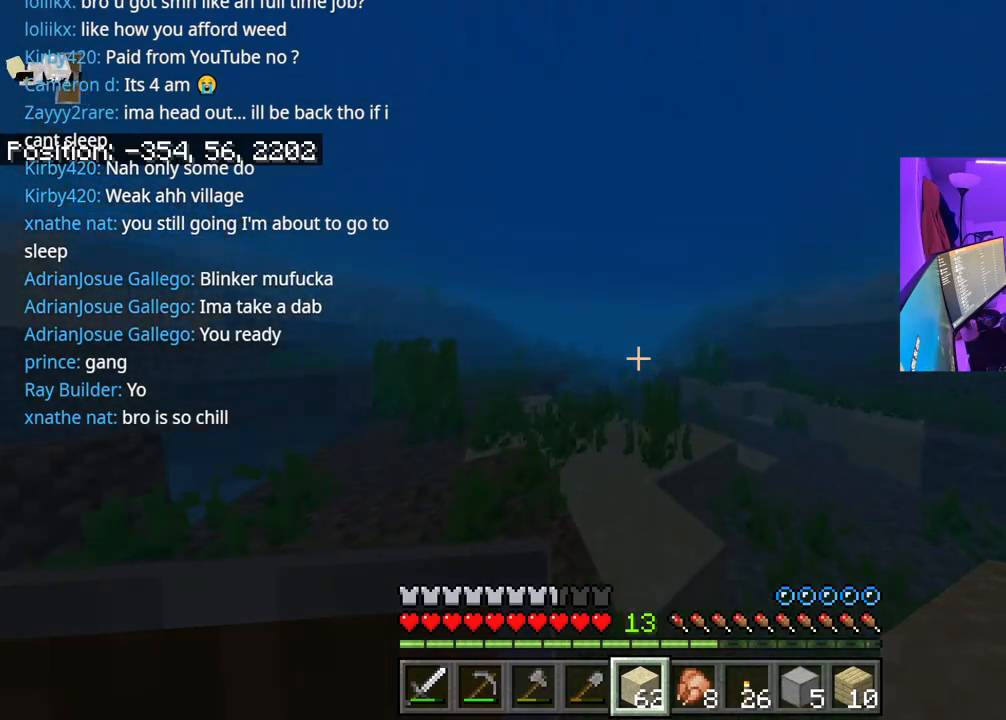
{"buttons": [], "left_stick": "up", "right_stick": "center", "events": []}
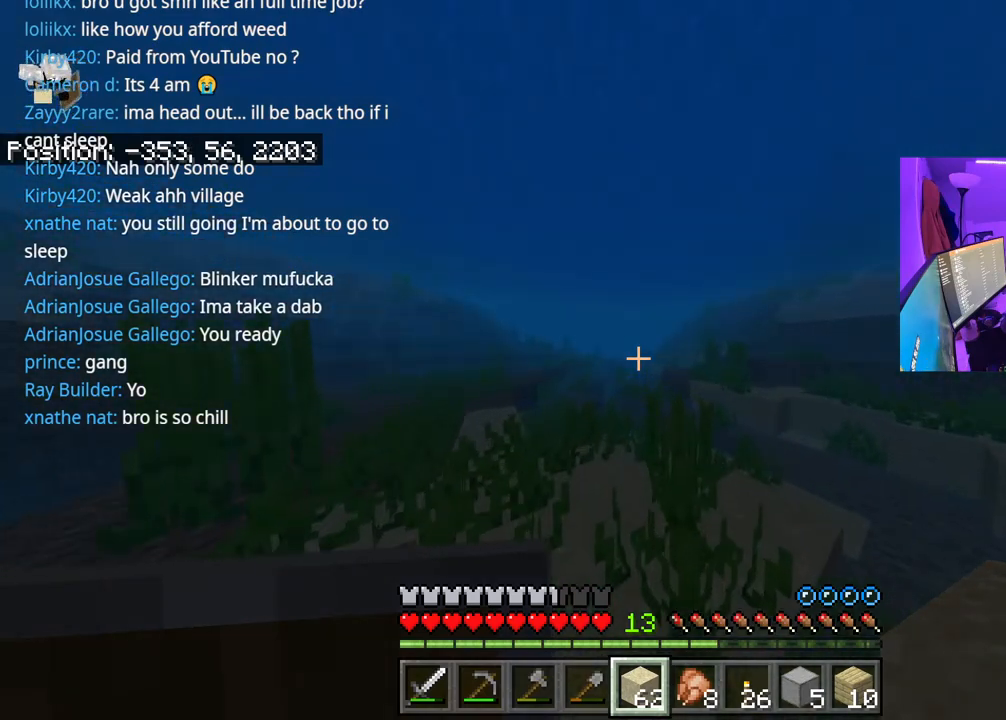
{"buttons": [], "left_stick": "up", "right_stick": "center", "events": []}
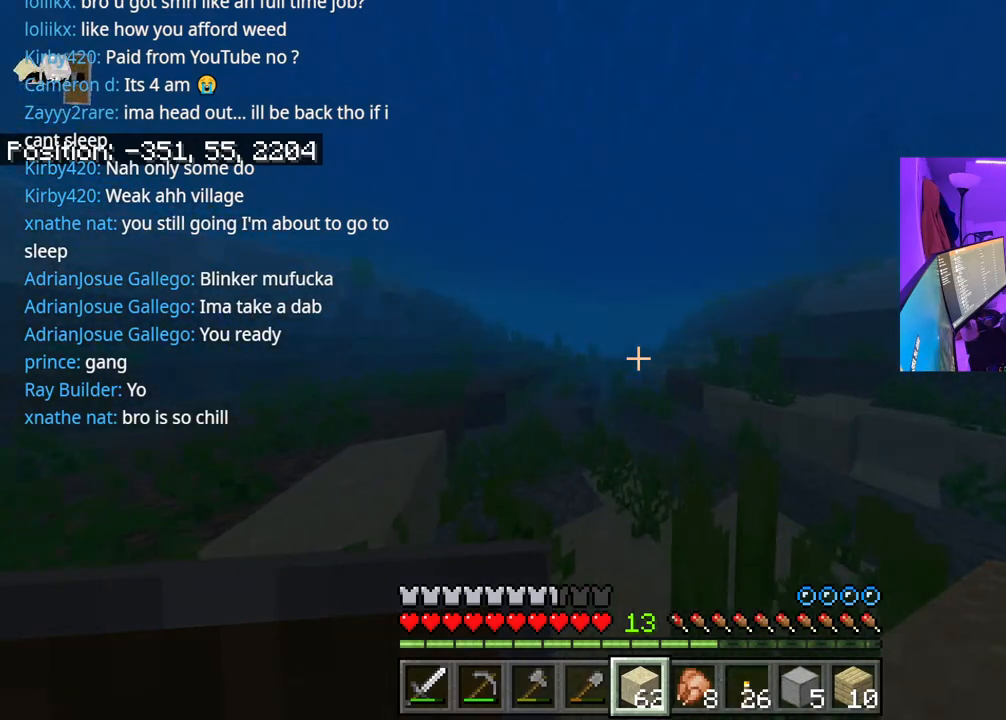
{"buttons": [], "left_stick": "up", "right_stick": "center", "events": []}
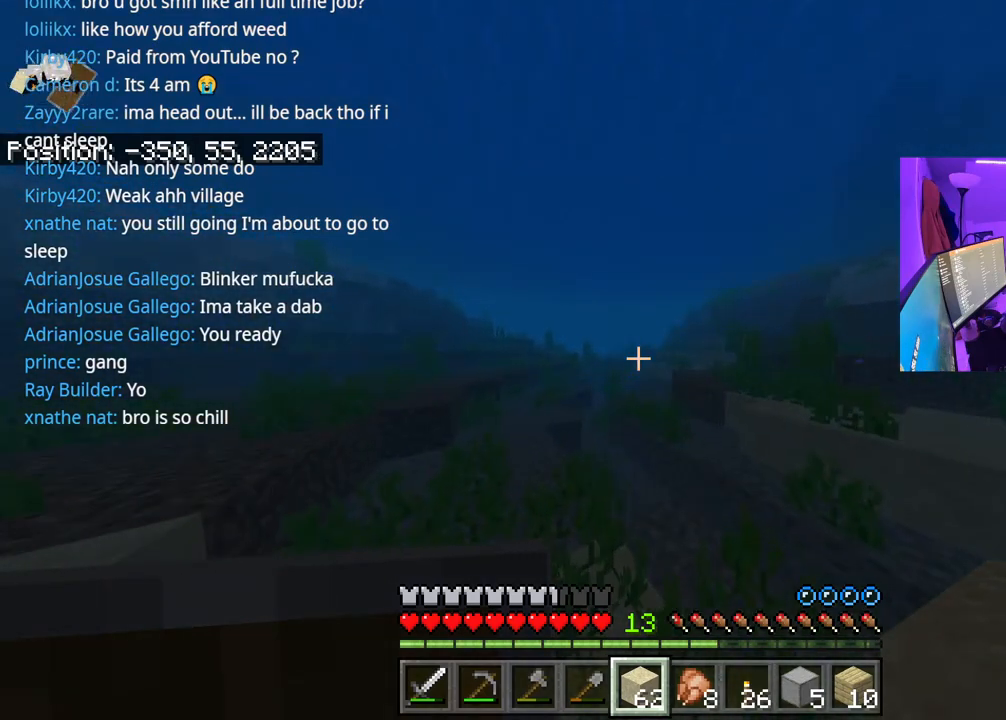
{"buttons": [], "left_stick": "up", "right_stick": "center", "events": []}
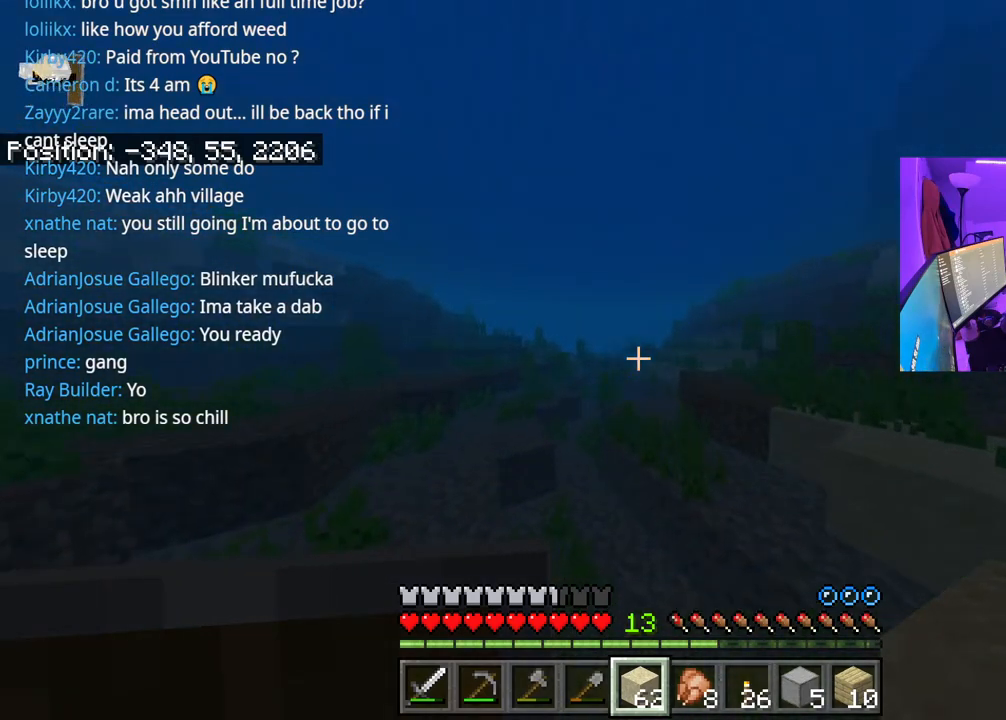
{"buttons": [], "left_stick": "up", "right_stick": "center", "events": []}
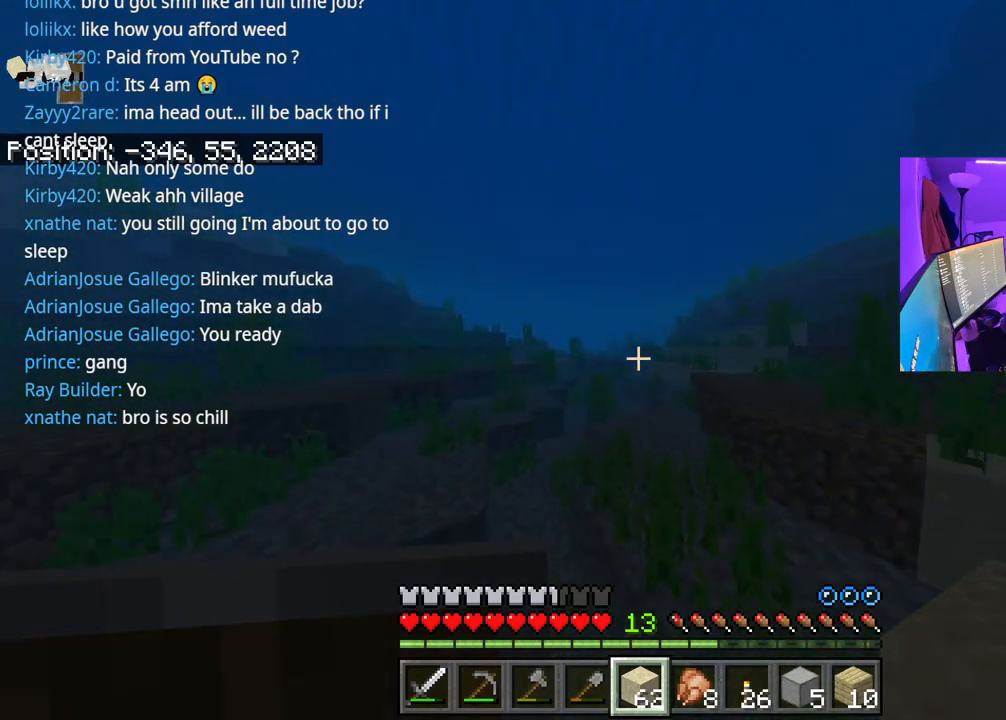
{"buttons": [], "left_stick": "up", "right_stick": "center", "events": []}
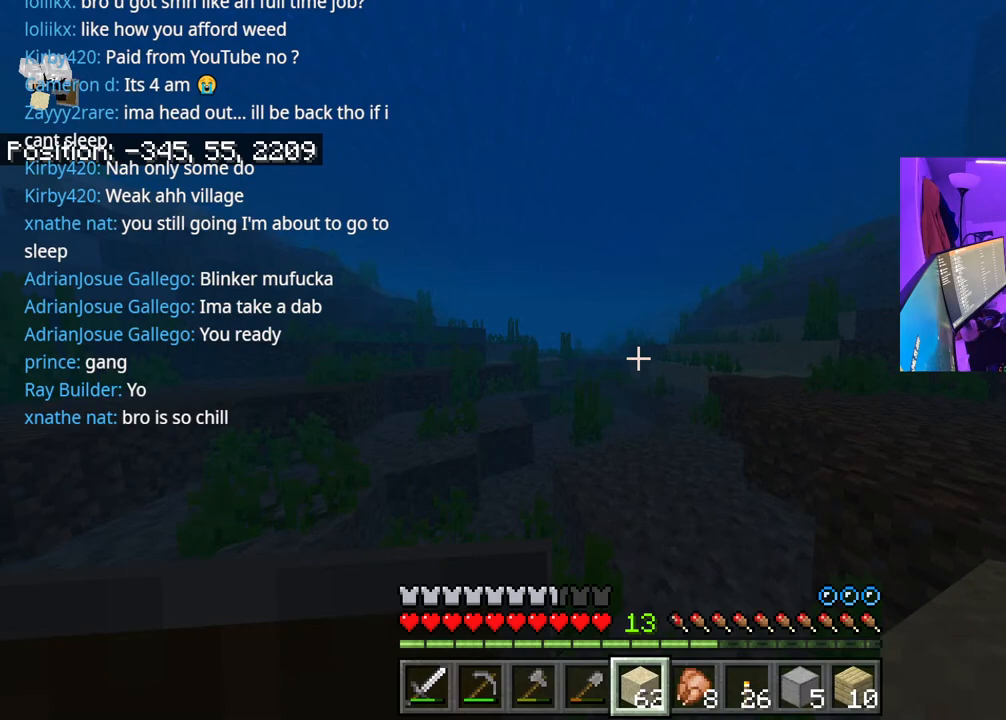
{"buttons": ["A"], "left_stick": "up", "right_stick": "center", "events": [[317, "A", "down"]]}
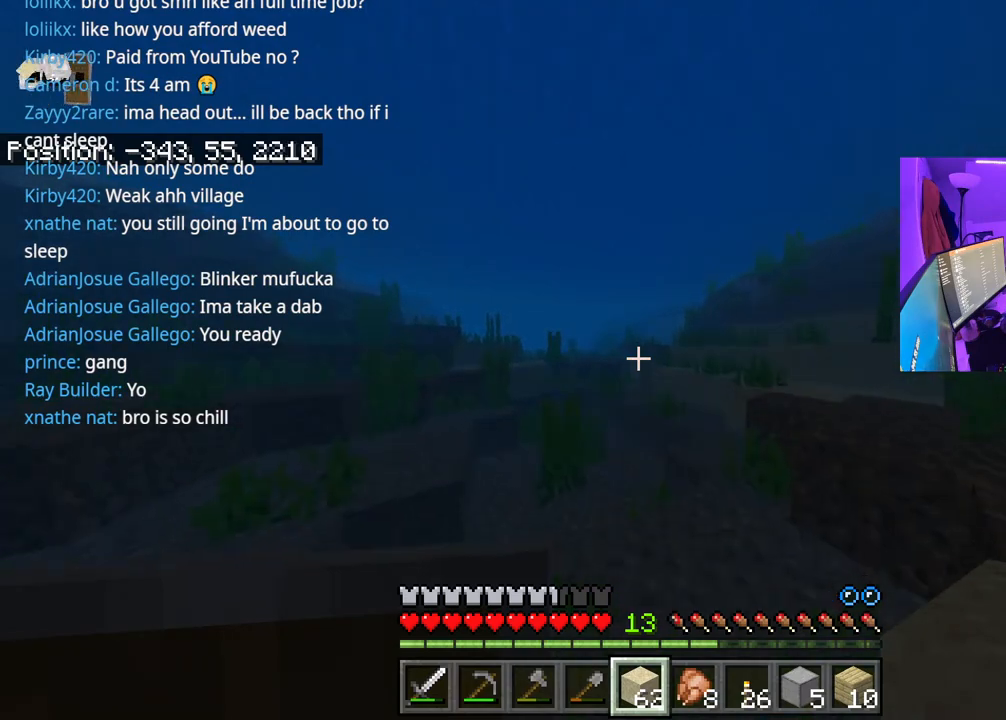
{"buttons": ["A"], "left_stick": "up", "right_stick": "center", "events": []}
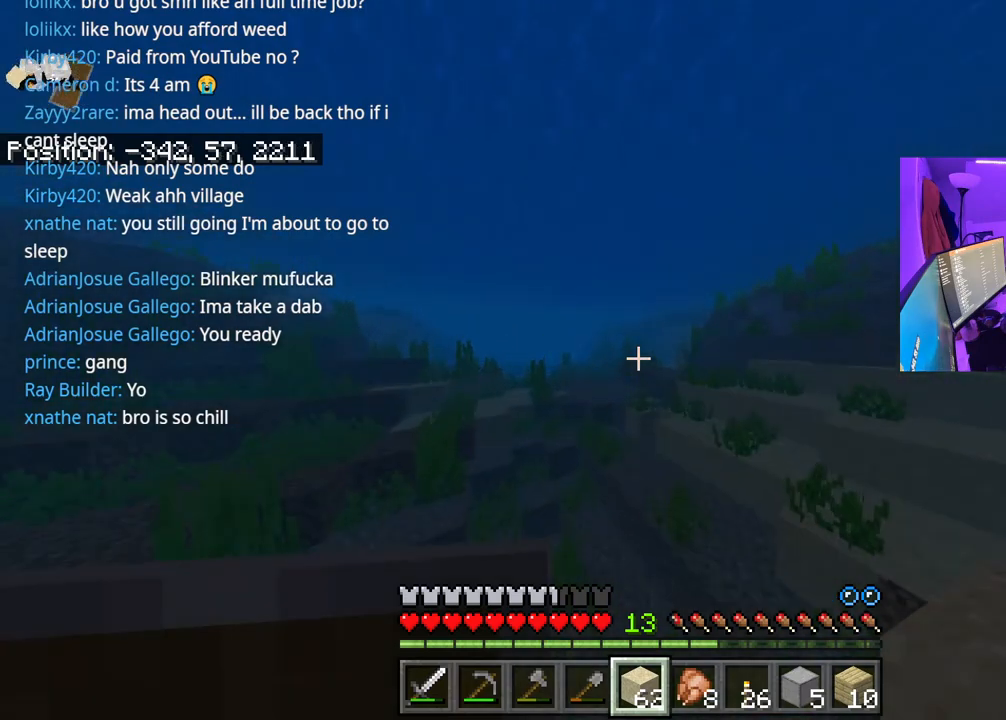
{"buttons": ["A"], "left_stick": "up", "right_stick": "center", "events": []}
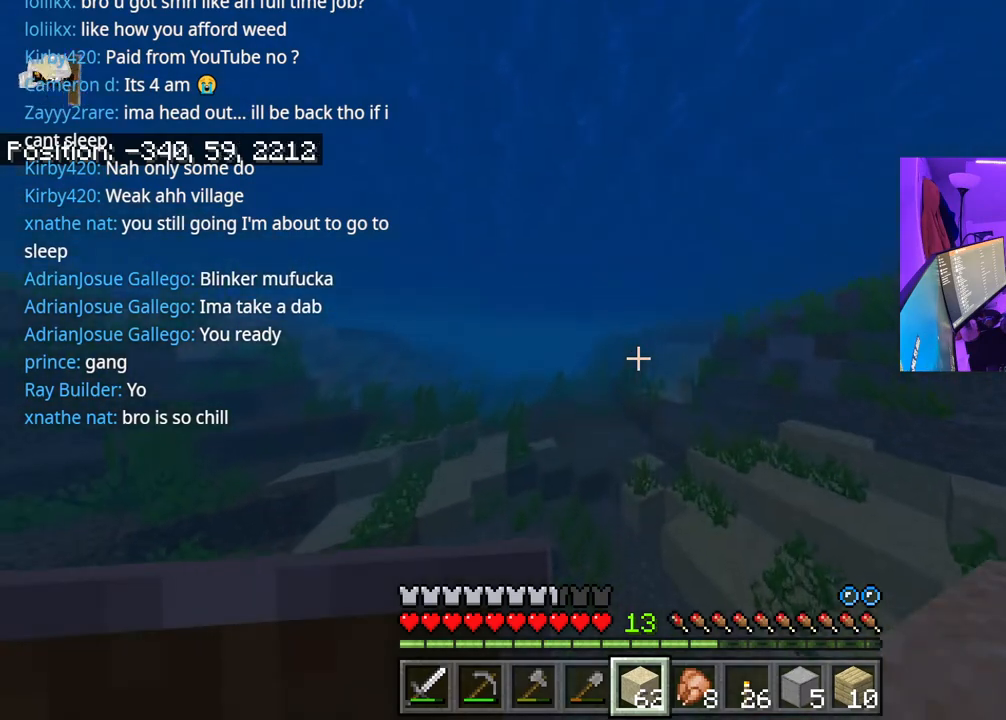
{"buttons": ["A"], "left_stick": "up", "right_stick": "center", "events": []}
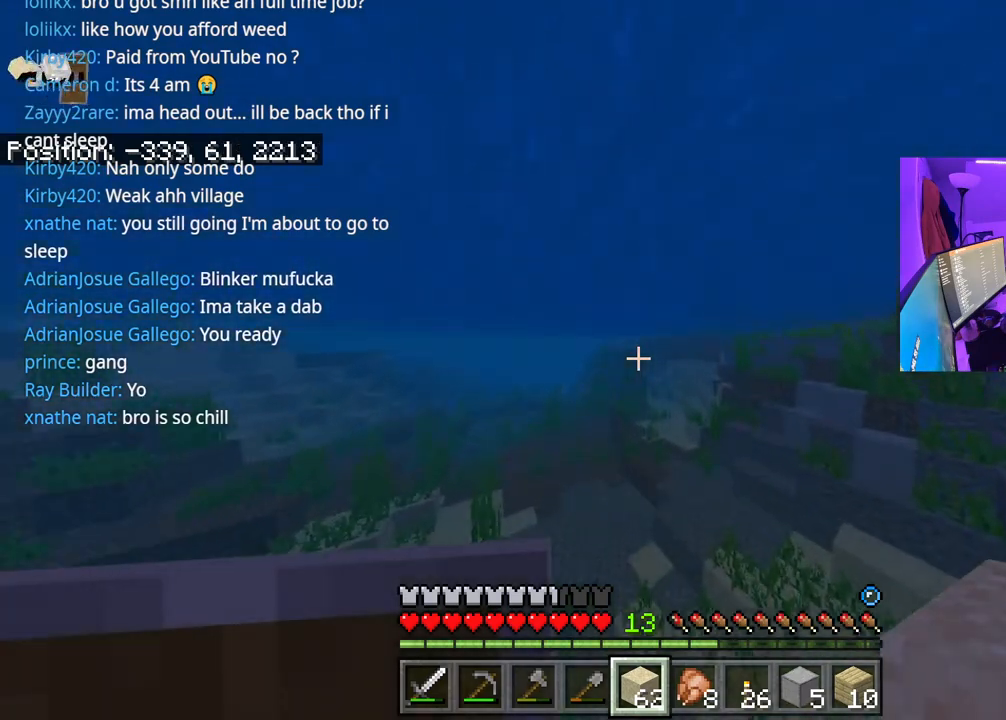
{"buttons": ["A"], "left_stick": "up", "right_stick": "center", "events": []}
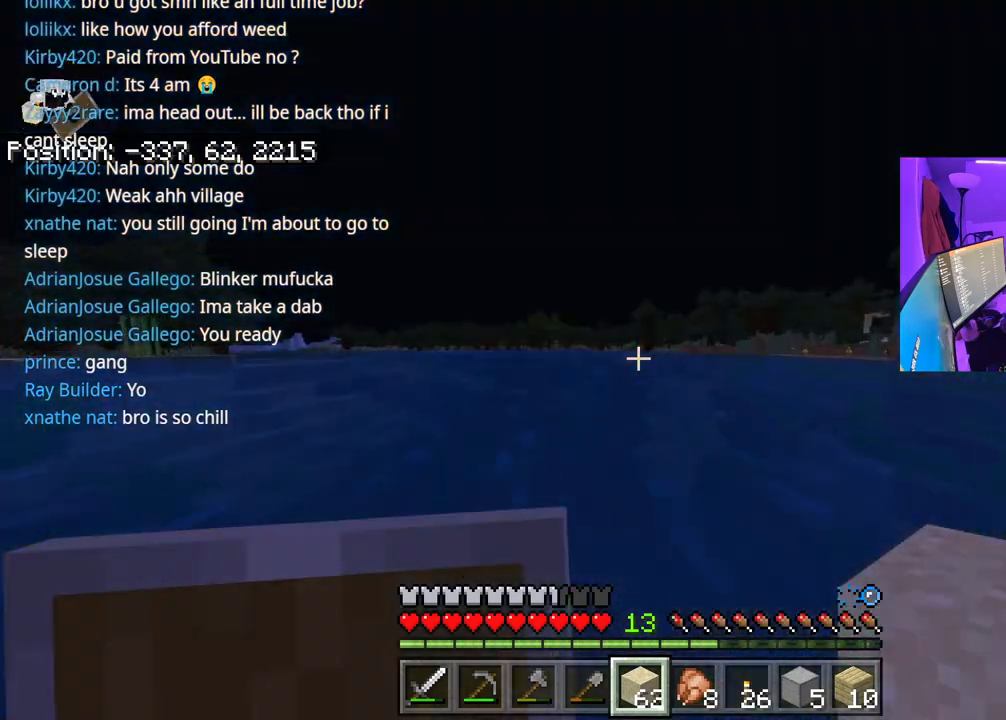
{"buttons": [], "left_stick": "up", "right_stick": "center", "events": [[183, "A", "up"]]}
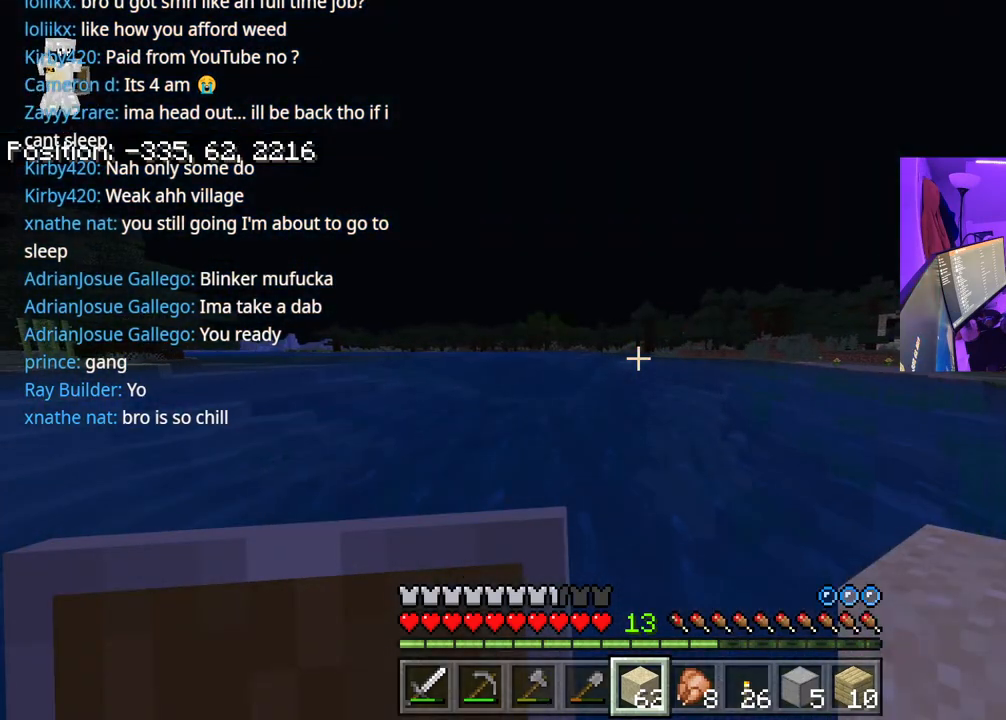
{"buttons": [], "left_stick": "up", "right_stick": "center", "events": []}
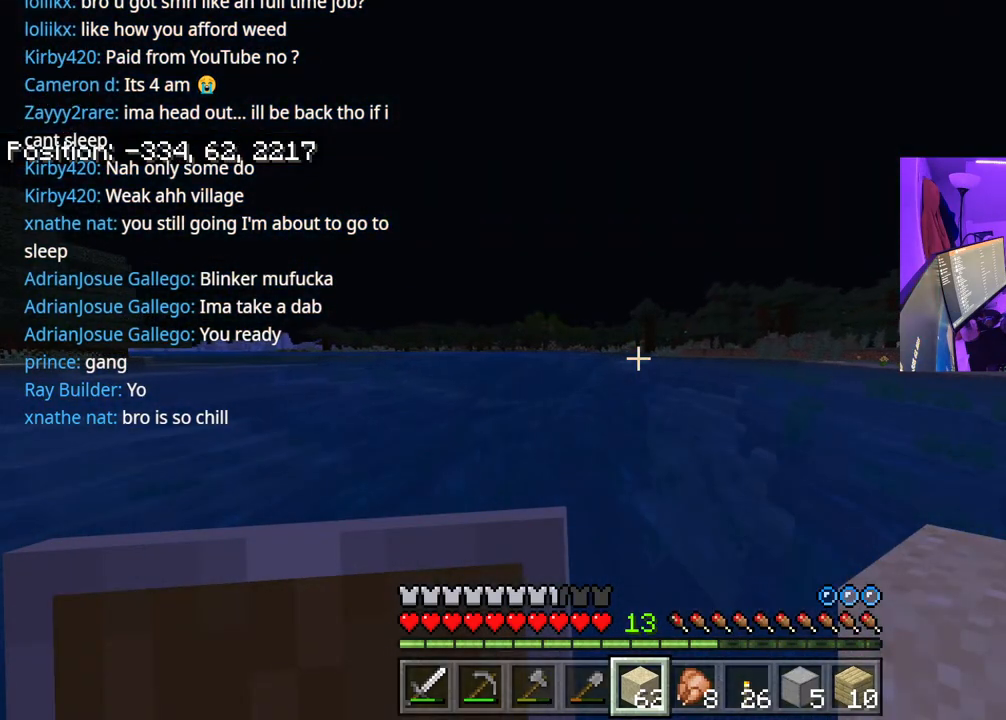
{"buttons": [], "left_stick": "up", "right_stick": "center", "events": []}
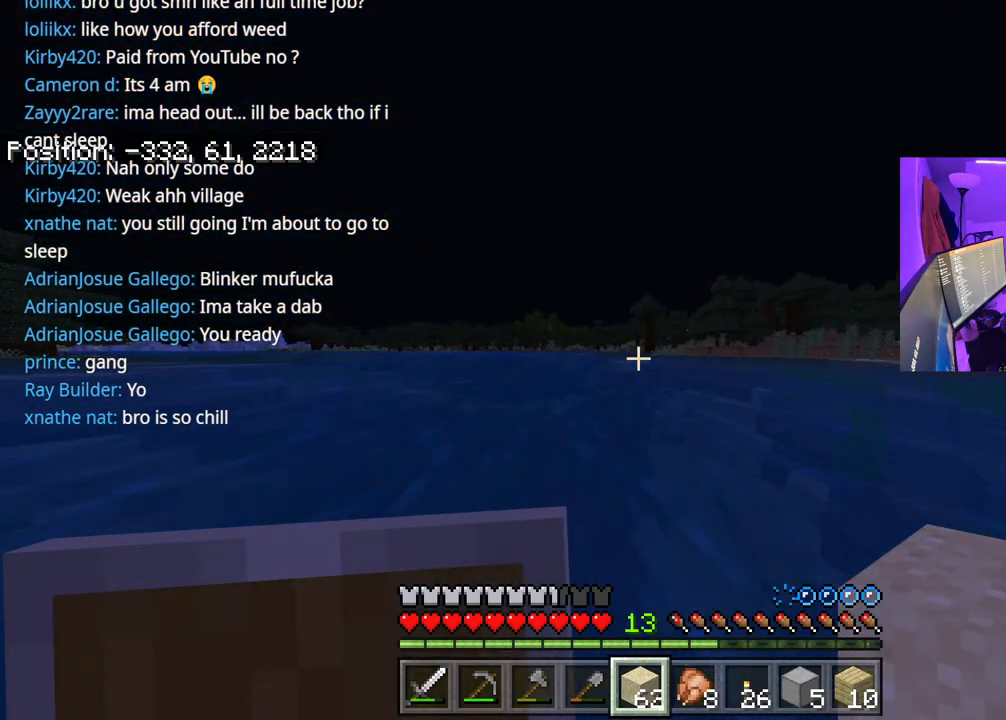
{"buttons": [], "left_stick": "up", "right_stick": "center", "events": []}
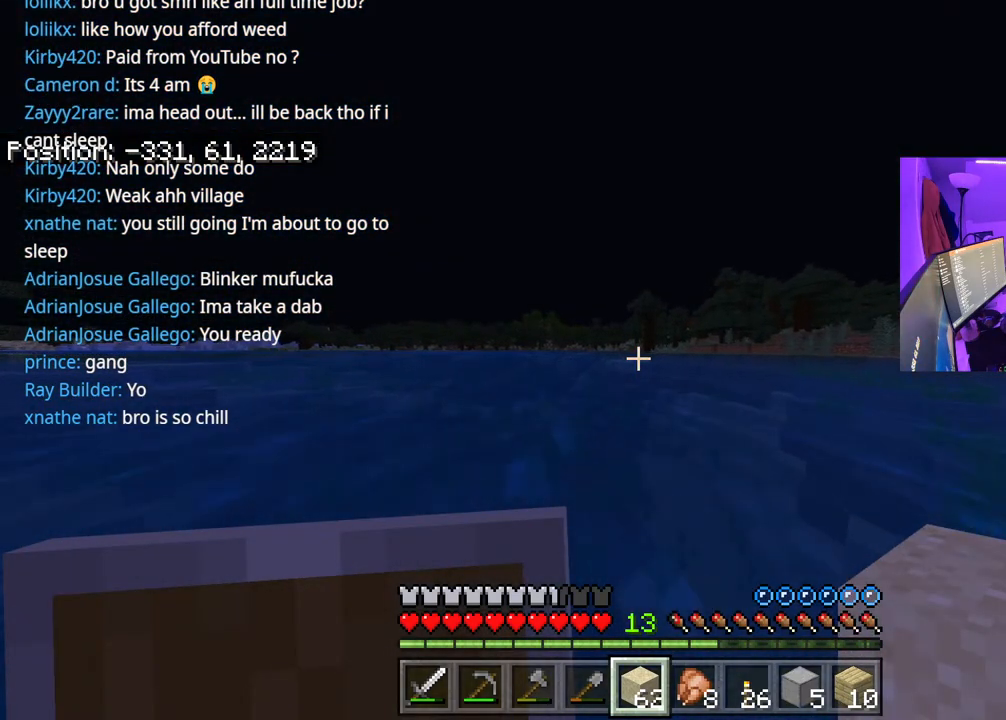
{"buttons": [], "left_stick": "up", "right_stick": "center", "events": [[50, "right_stick", "right"], [217, "right_stick", "center"]]}
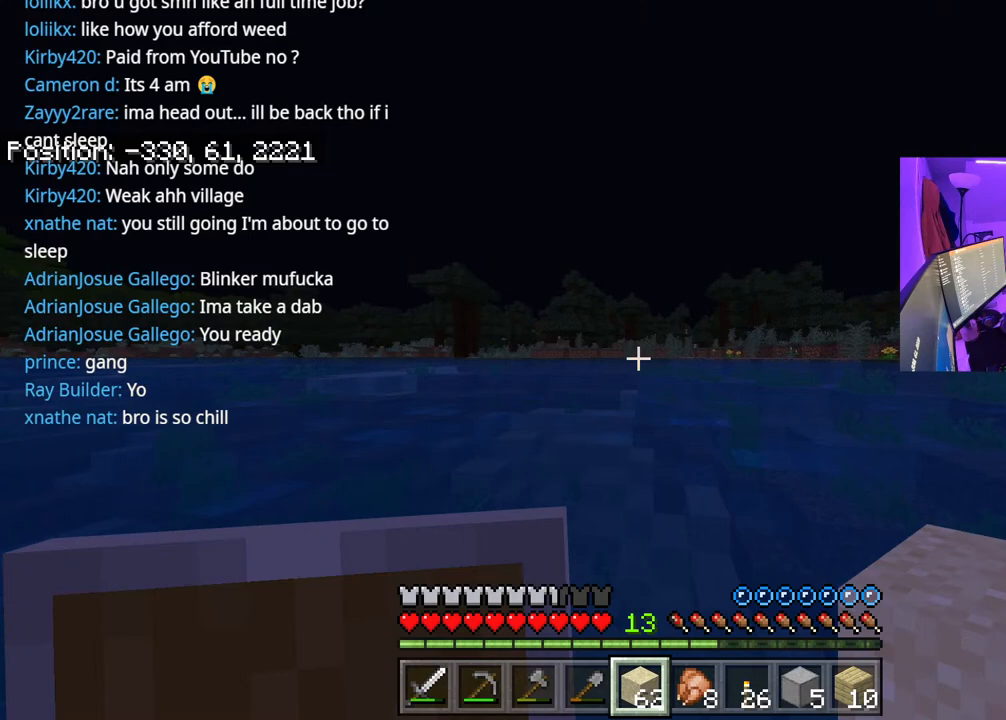
{"buttons": [], "left_stick": "up", "right_stick": "right", "events": [[483, "right_stick", "right"]]}
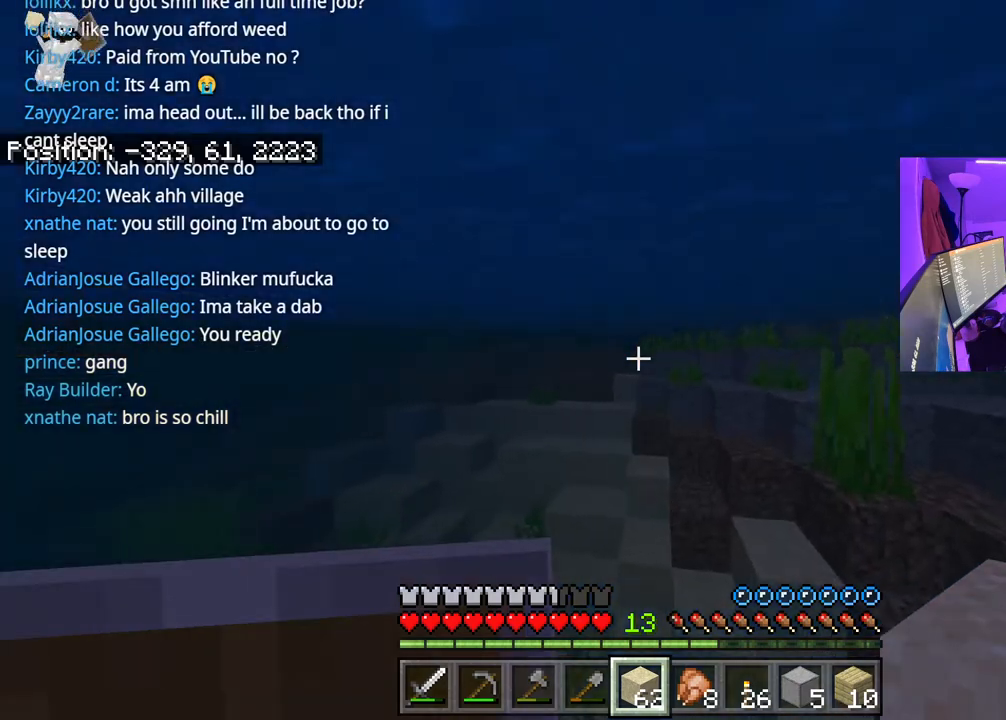
{"buttons": [], "left_stick": "up", "right_stick": "center", "events": [[83, "A", "down"], [100, "right_stick", "center"], [367, "A", "up"]]}
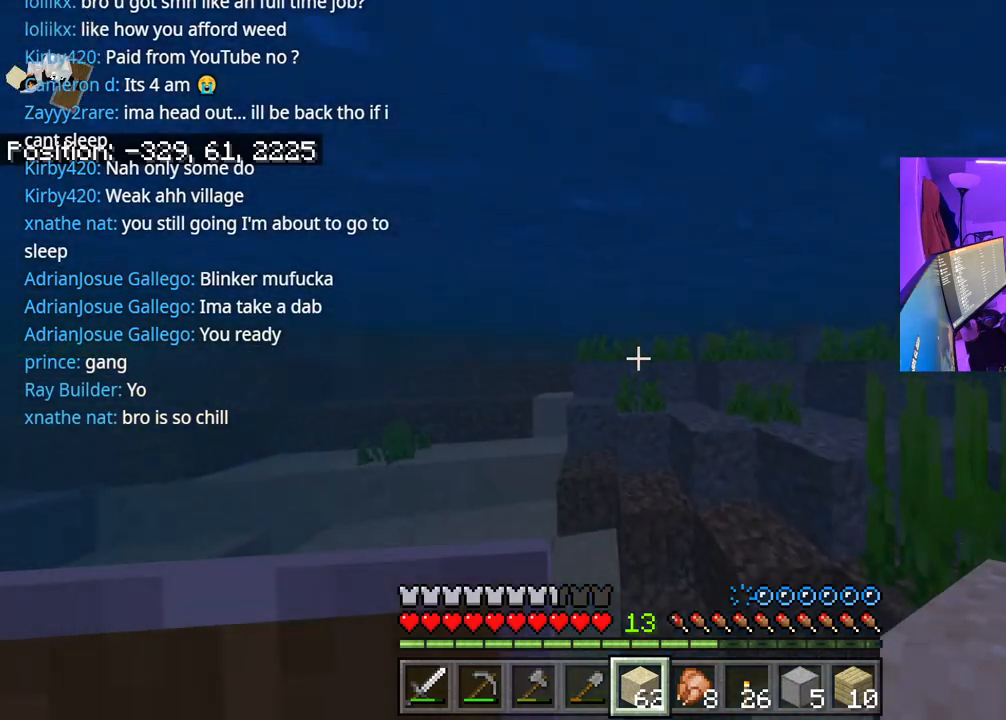
{"buttons": ["A"], "left_stick": "up", "right_stick": "center", "events": [[67, "A", "down"], [250, "A", "up"], [467, "A", "down"]]}
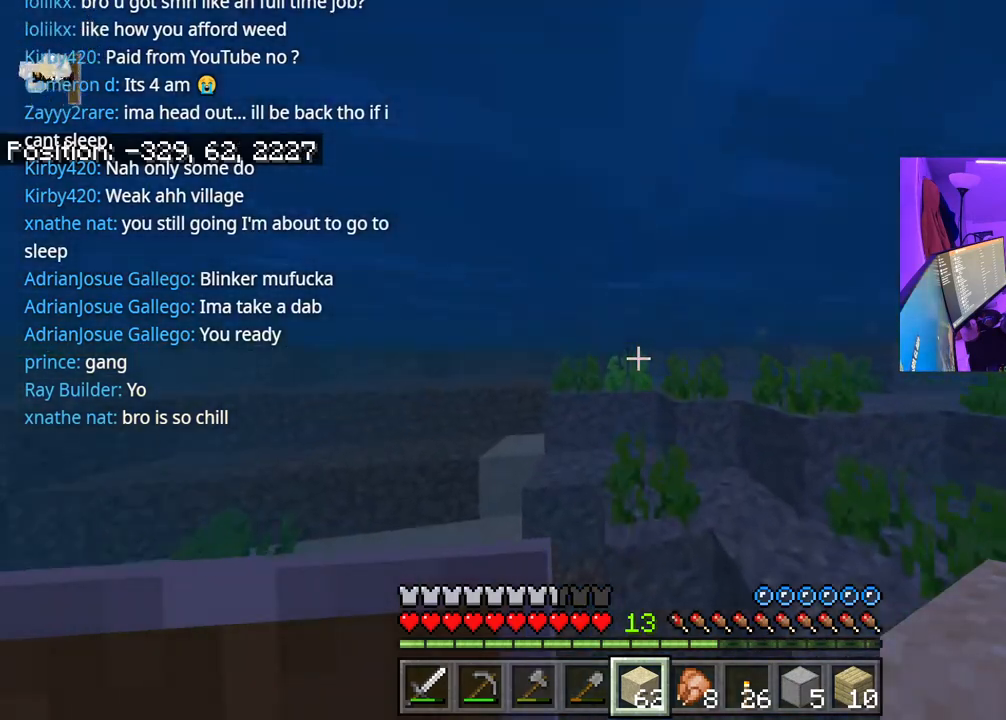
{"buttons": [], "left_stick": "up", "right_stick": "center", "events": [[267, "A", "up"]]}
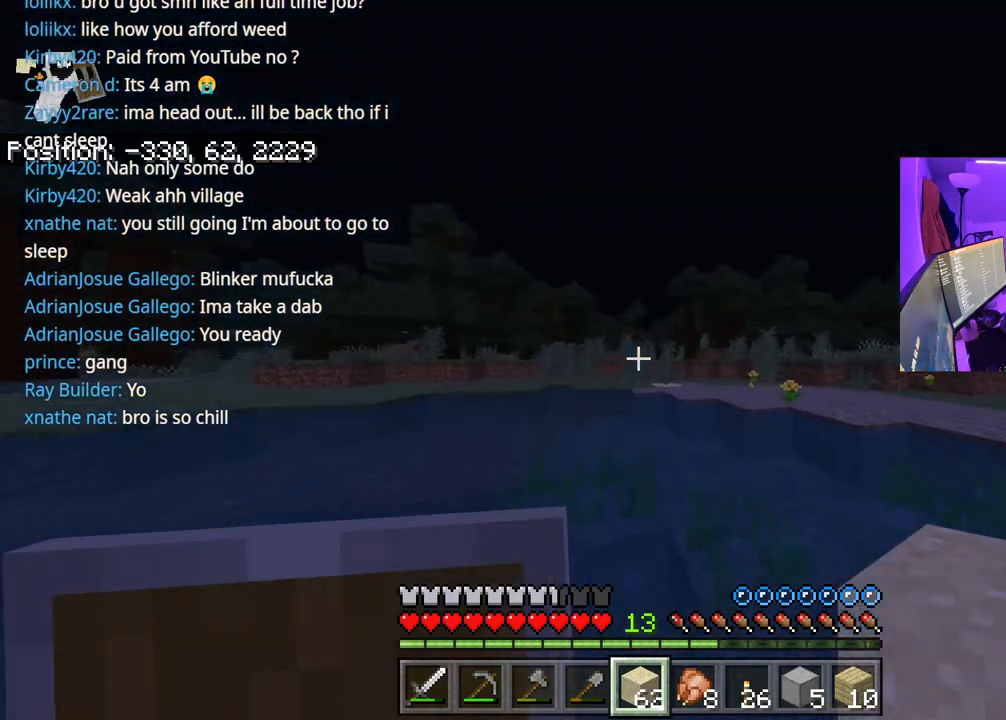
{"buttons": [], "left_stick": "up", "right_stick": "center", "events": [[133, "A", "down"], [233, "A", "up"]]}
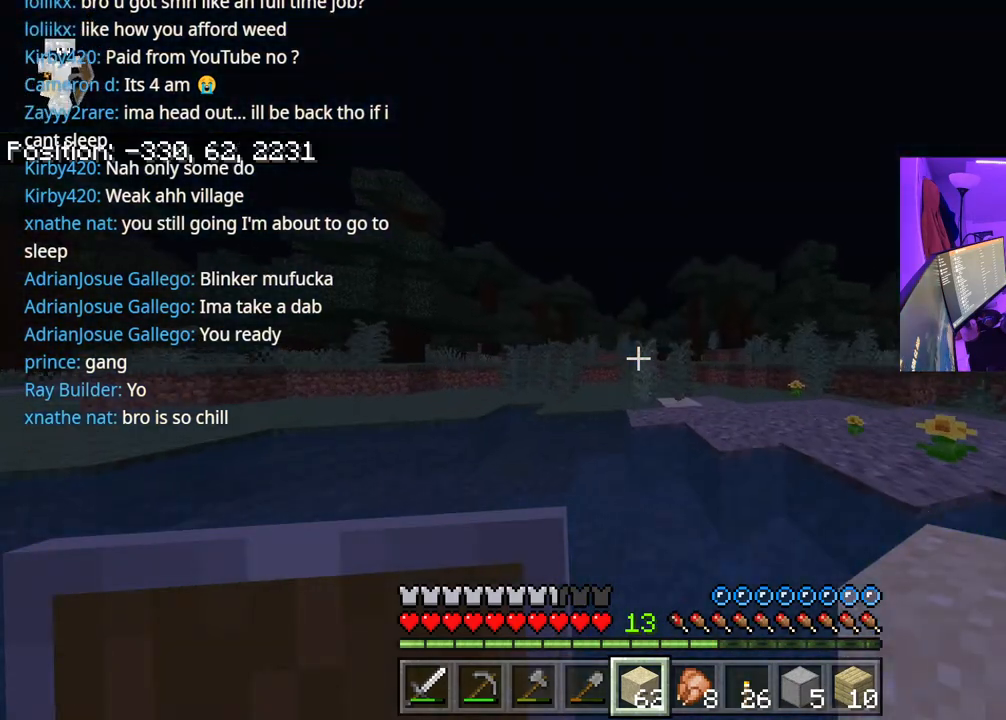
{"buttons": ["A"], "left_stick": "up", "right_stick": "center", "events": [[483, "A", "down"]]}
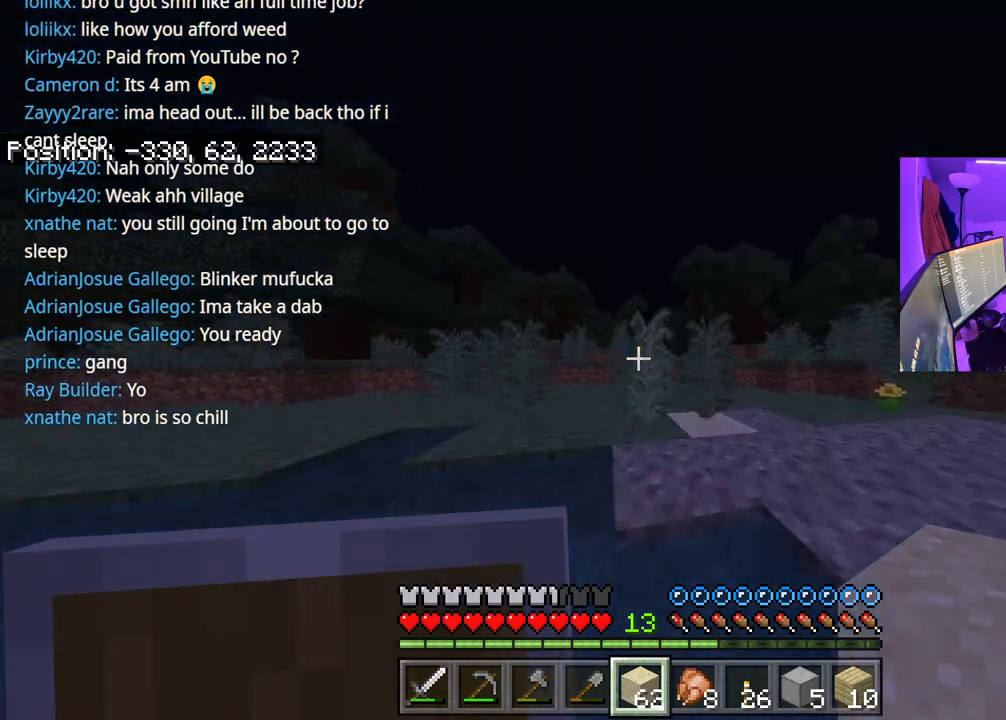
{"buttons": [], "left_stick": "up", "right_stick": "center", "events": [[417, "A", "up"]]}